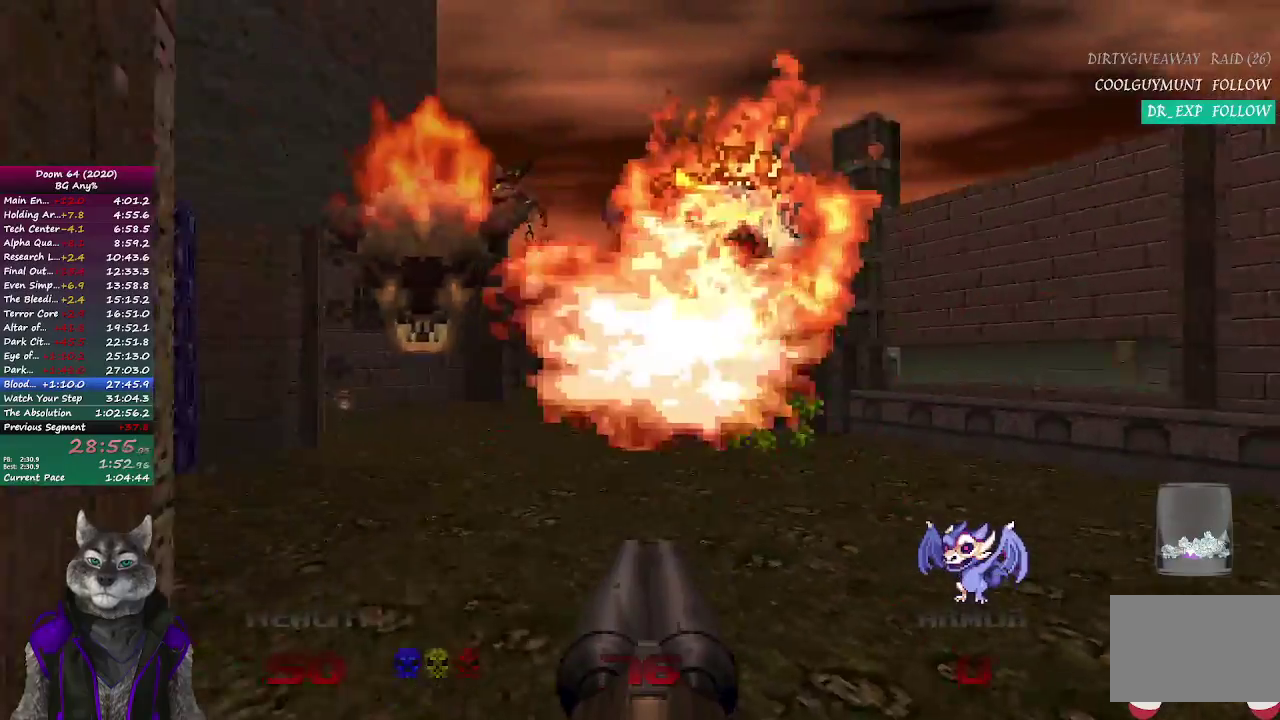
Gameplay with a controller (PlayStation layout); each line is a JSON object with the inputs held at the frame after it. "events" lists button and stick changes between this image and that frame as [ms after this image, input, new state], when the widget could be followed in between. Not read: L1 R1.
{"buttons": ["R2"], "left_stick": "up", "right_stick": "center", "events": [[67, "left_stick", "up"], [67, "right_stick", "center"], [450, "right_stick", "left"], [500, "right_stick", "center"]]}
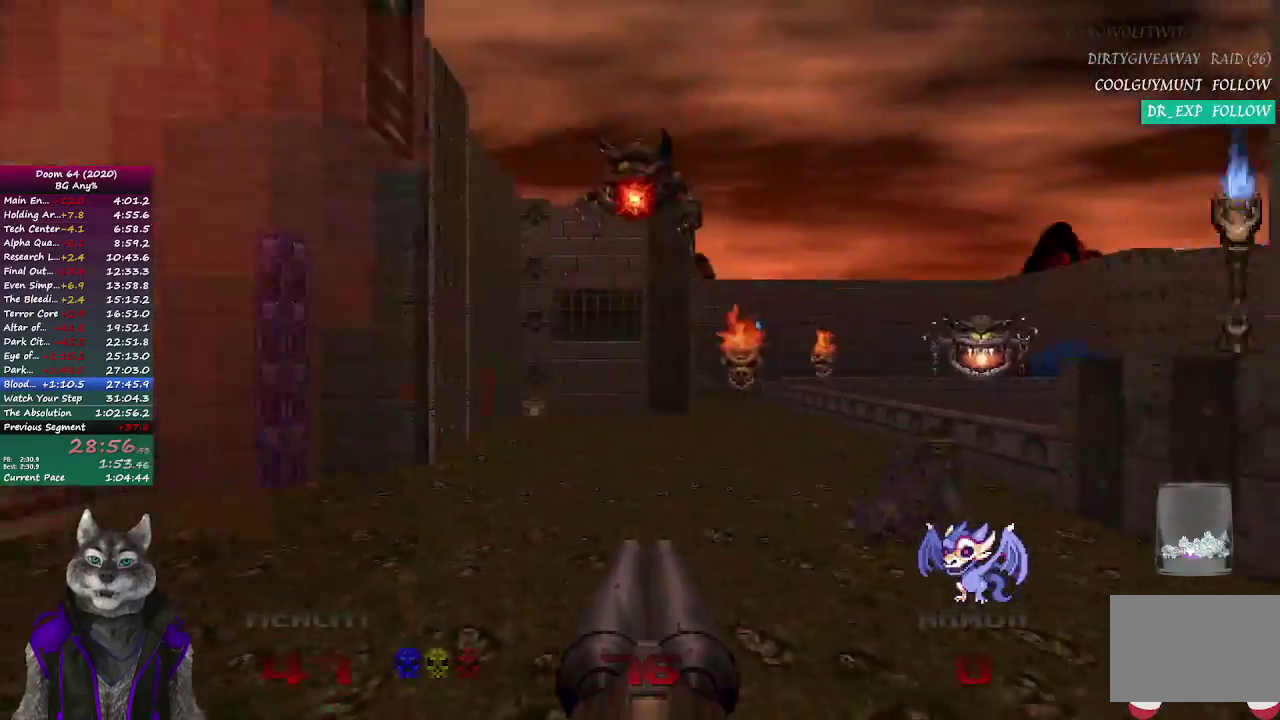
{"buttons": [], "left_stick": "up", "right_stick": "center", "events": [[33, "R2", "up"], [133, "R2", "down"], [400, "R2", "up"]]}
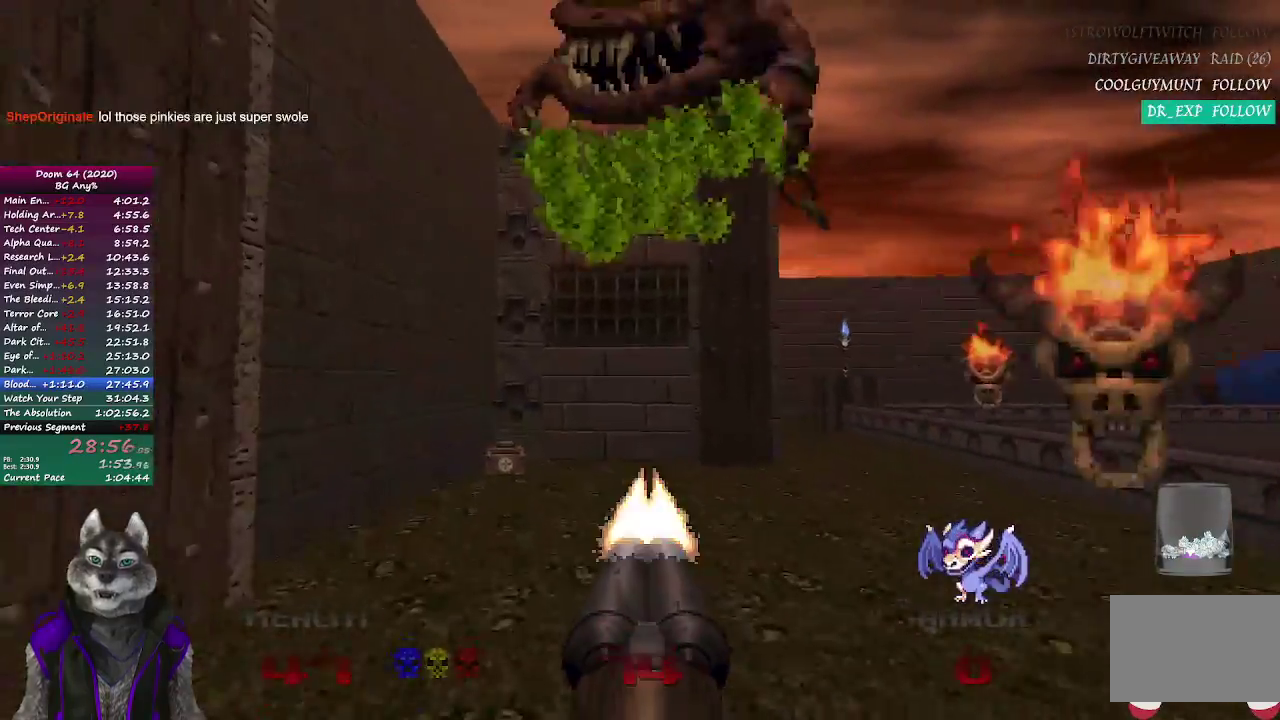
{"buttons": [], "left_stick": "up", "right_stick": "center", "events": []}
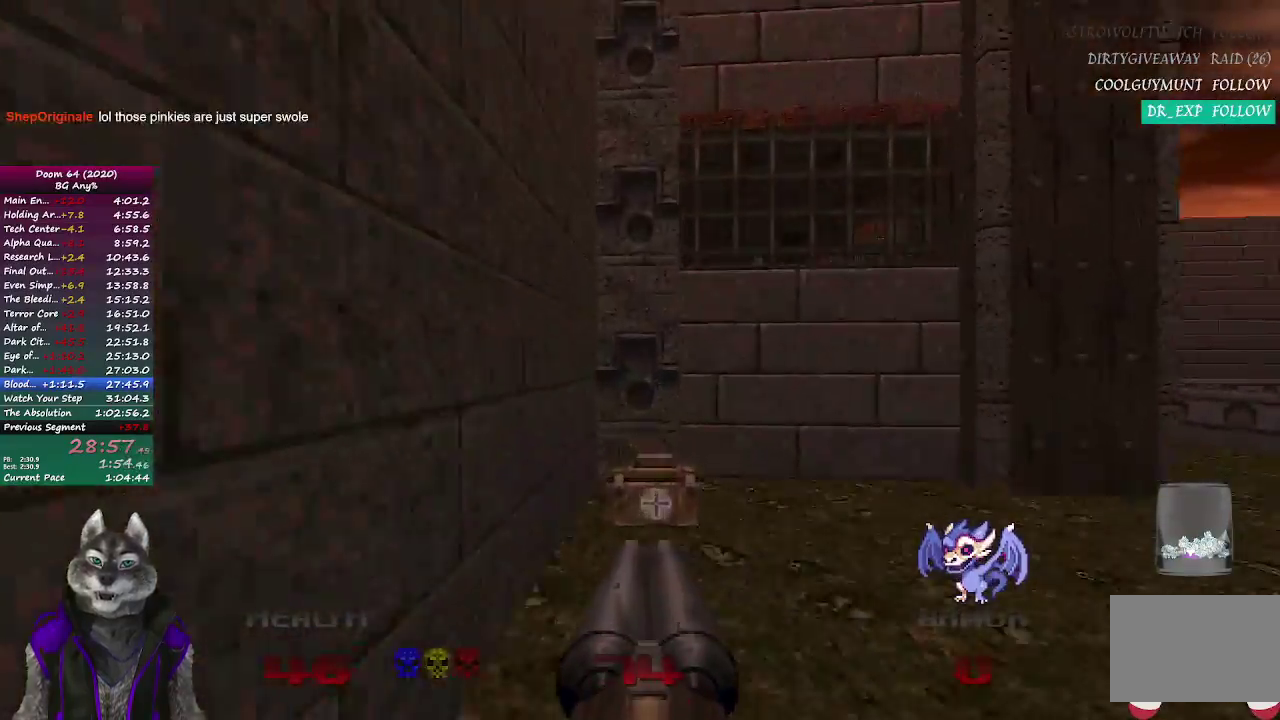
{"buttons": [], "left_stick": "up-right", "right_stick": "right", "events": [[217, "right_stick", "right"], [283, "left_stick", "up-right"]]}
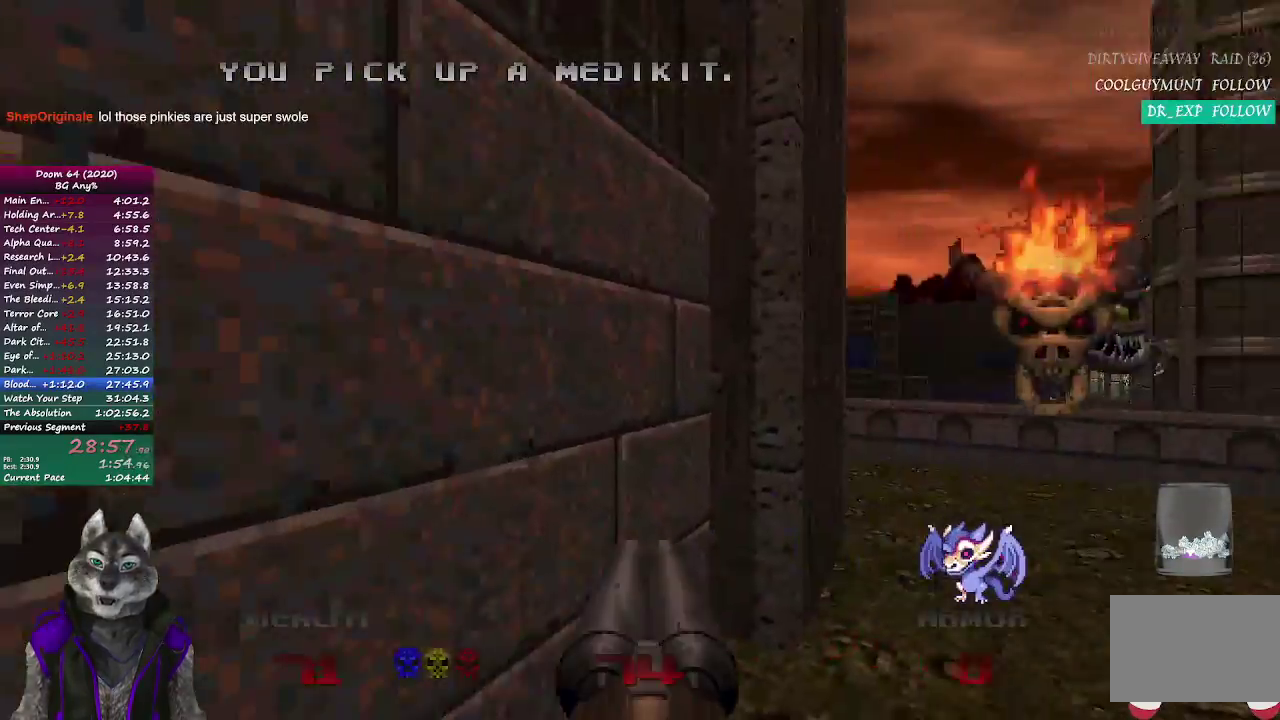
{"buttons": ["R2"], "left_stick": "up-right", "right_stick": "right", "events": [[250, "right_stick", "center"], [350, "R2", "down"], [433, "right_stick", "right"]]}
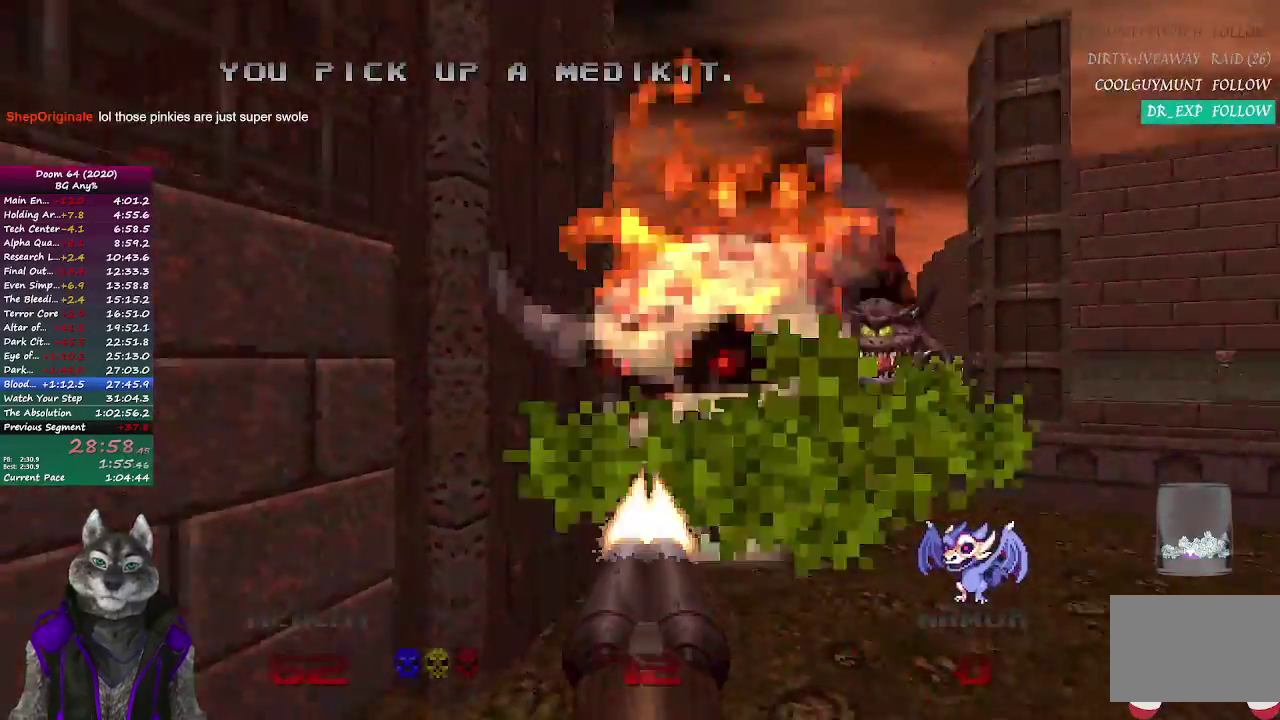
{"buttons": [], "left_stick": "up", "right_stick": "left", "events": [[67, "right_stick", "center"], [117, "left_stick", "up"], [367, "right_stick", "left"], [433, "R2", "up"]]}
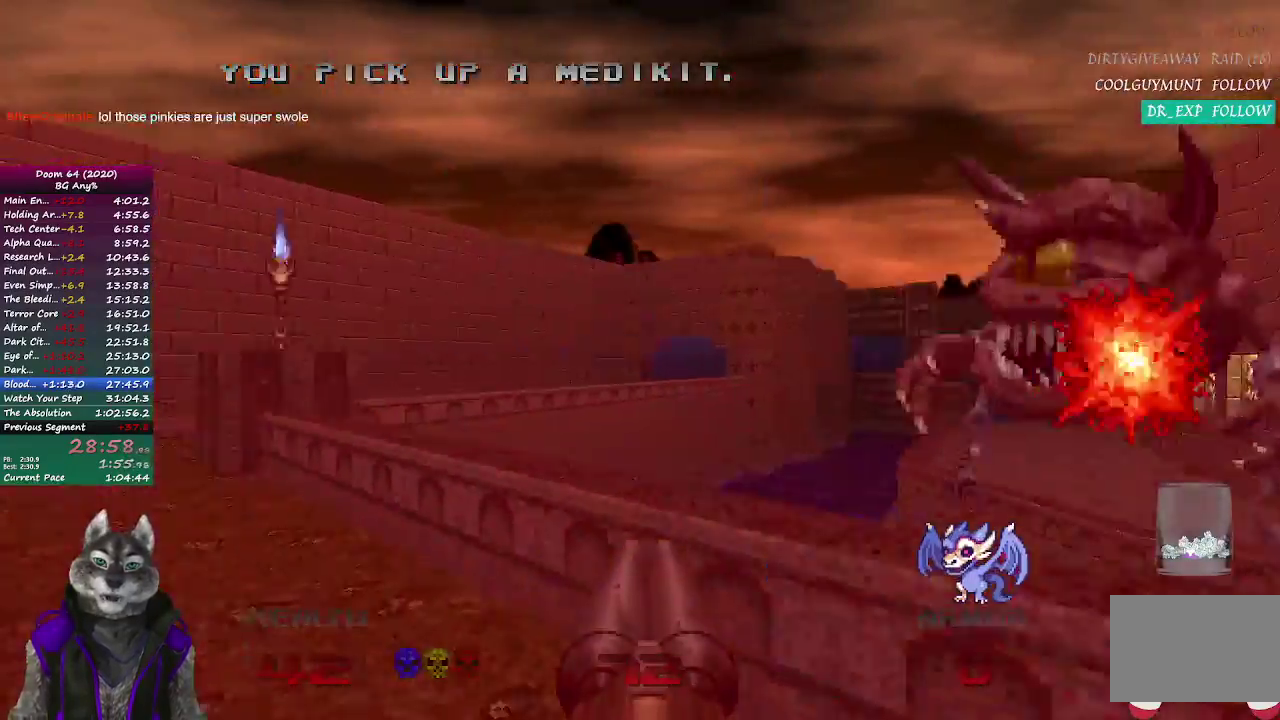
{"buttons": [], "left_stick": "up", "right_stick": "center", "events": [[133, "right_stick", "up-left"], [233, "right_stick", "center"]]}
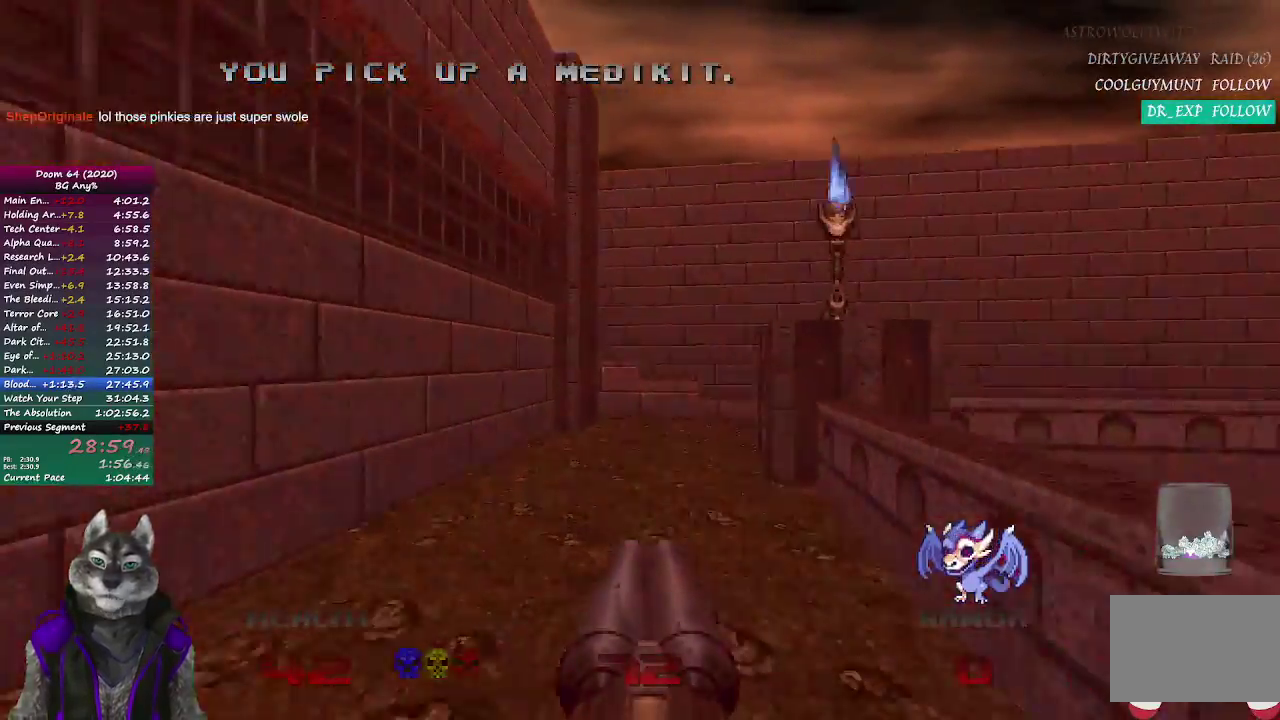
{"buttons": [], "left_stick": "up-right", "right_stick": "center", "events": [[400, "left_stick", "up-right"]]}
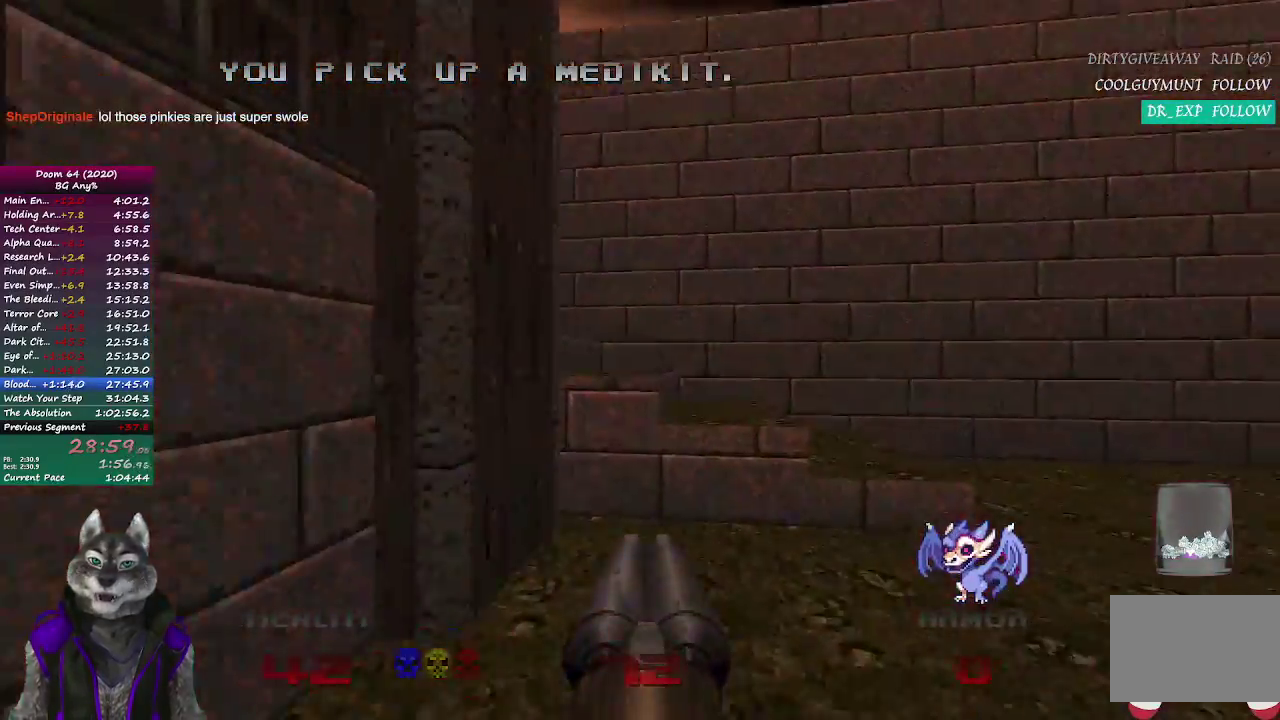
{"buttons": [], "left_stick": "up", "right_stick": "up-left", "events": [[167, "right_stick", "left"], [400, "left_stick", "up"], [417, "right_stick", "up-left"]]}
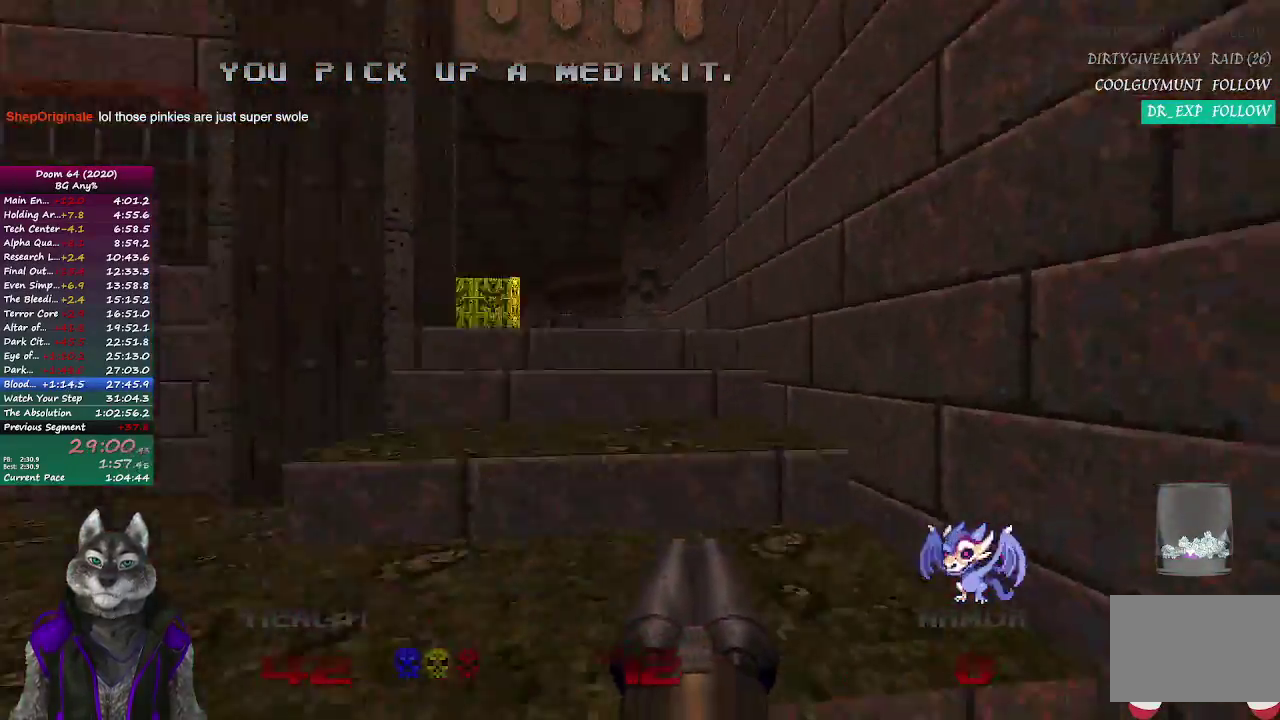
{"buttons": [], "left_stick": "up", "right_stick": "center", "events": [[50, "right_stick", "center"]]}
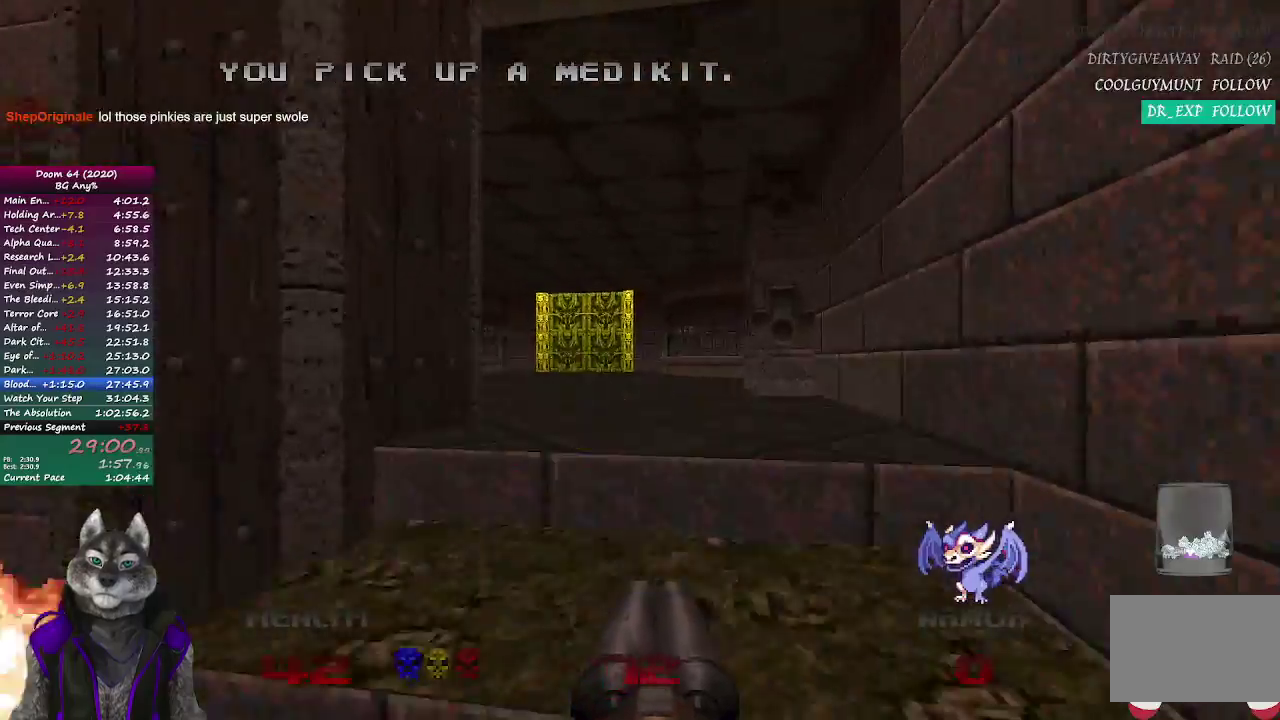
{"buttons": [], "left_stick": "up", "right_stick": "center", "events": []}
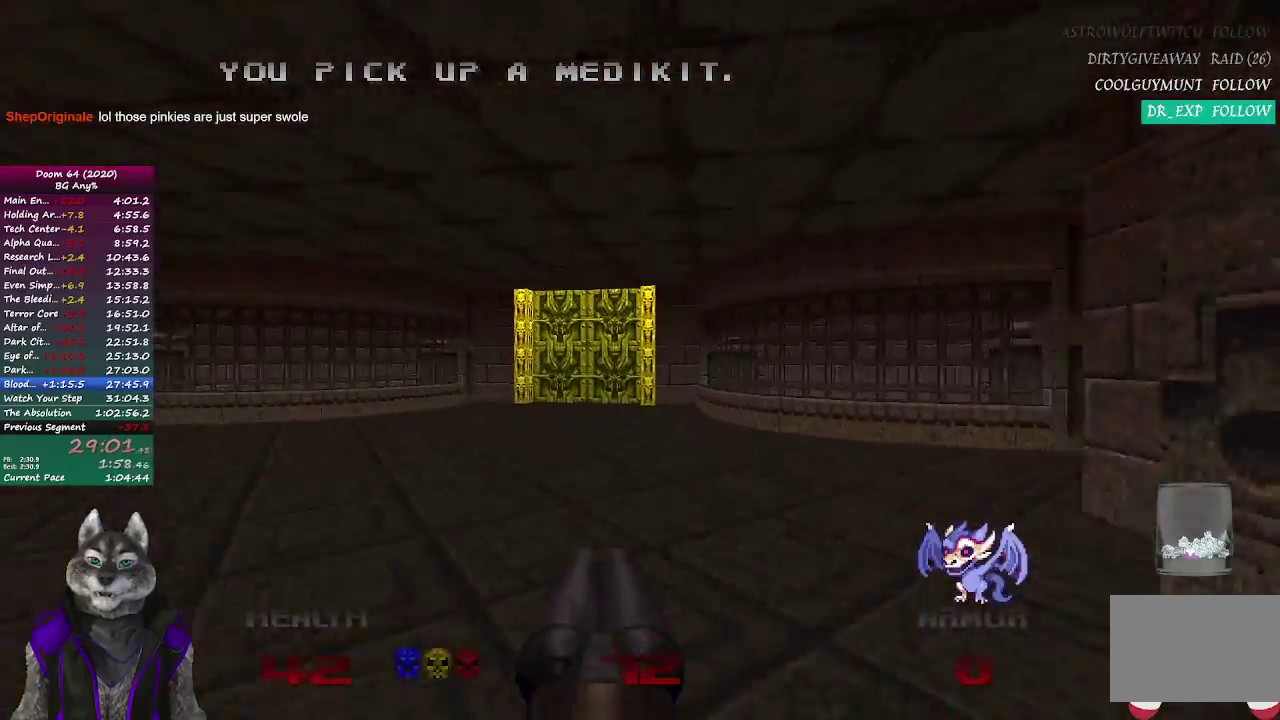
{"buttons": [], "left_stick": "up", "right_stick": "center", "events": []}
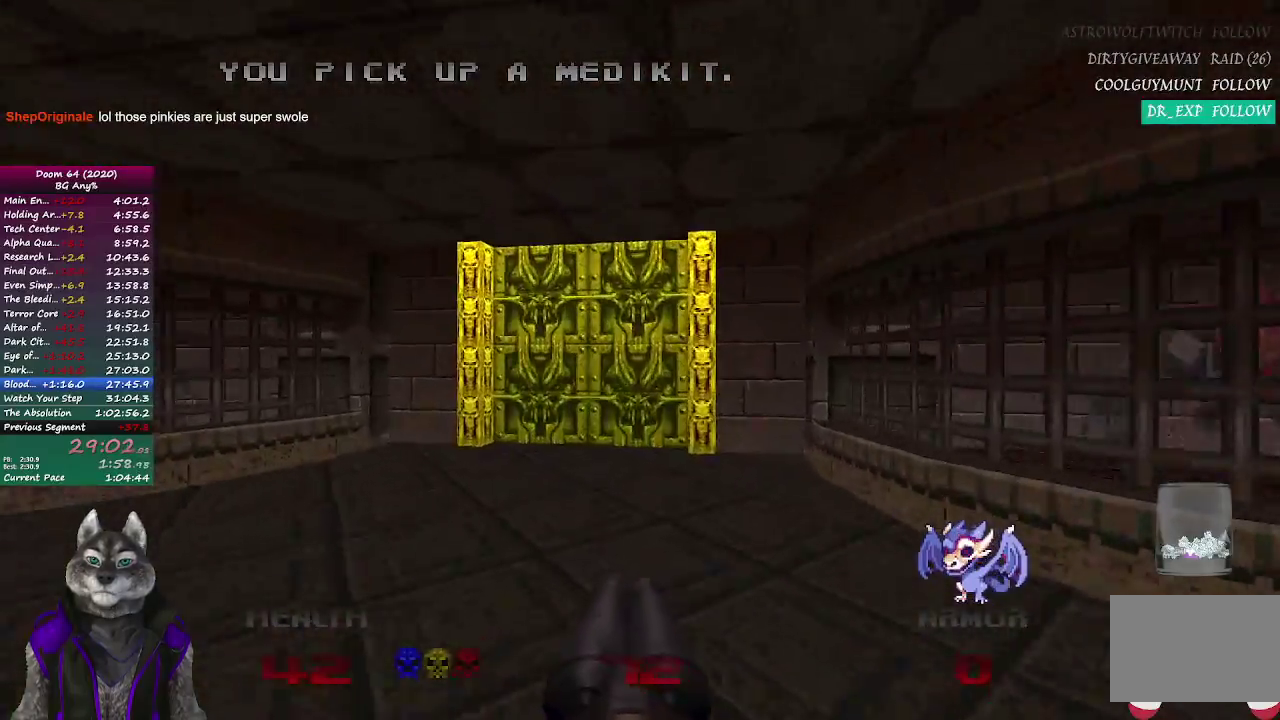
{"buttons": [], "left_stick": "up", "right_stick": "center", "events": [[183, "DPAD_RIGHT", "down"], [267, "DPAD_RIGHT", "up"]]}
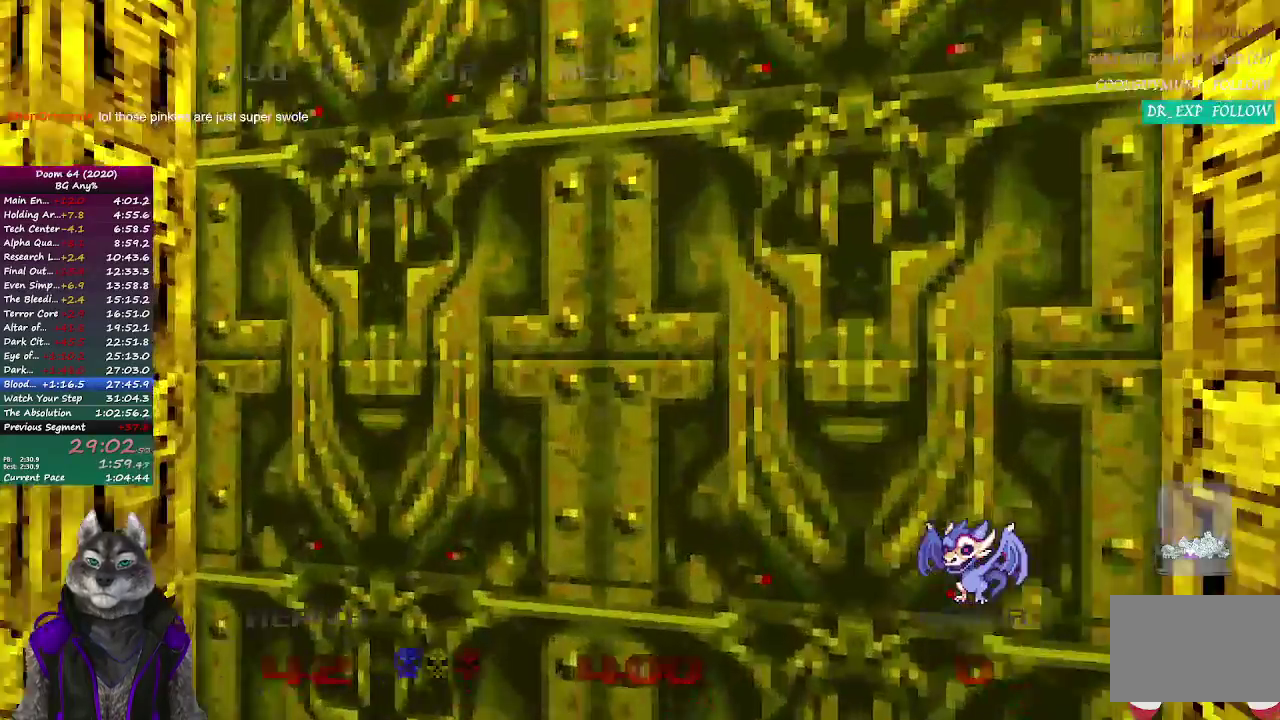
{"buttons": [], "left_stick": "up", "right_stick": "center", "events": [[33, "L2", "down"], [200, "L2", "up"]]}
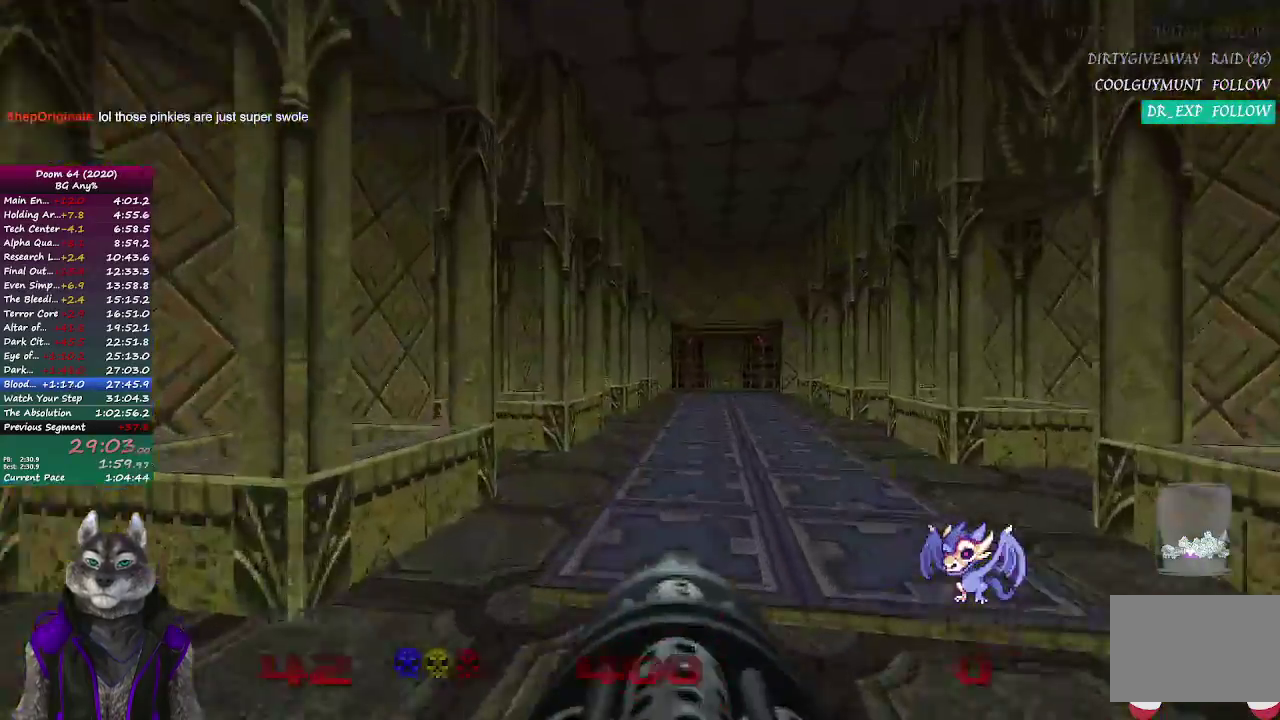
{"buttons": [], "left_stick": "up", "right_stick": "center", "events": []}
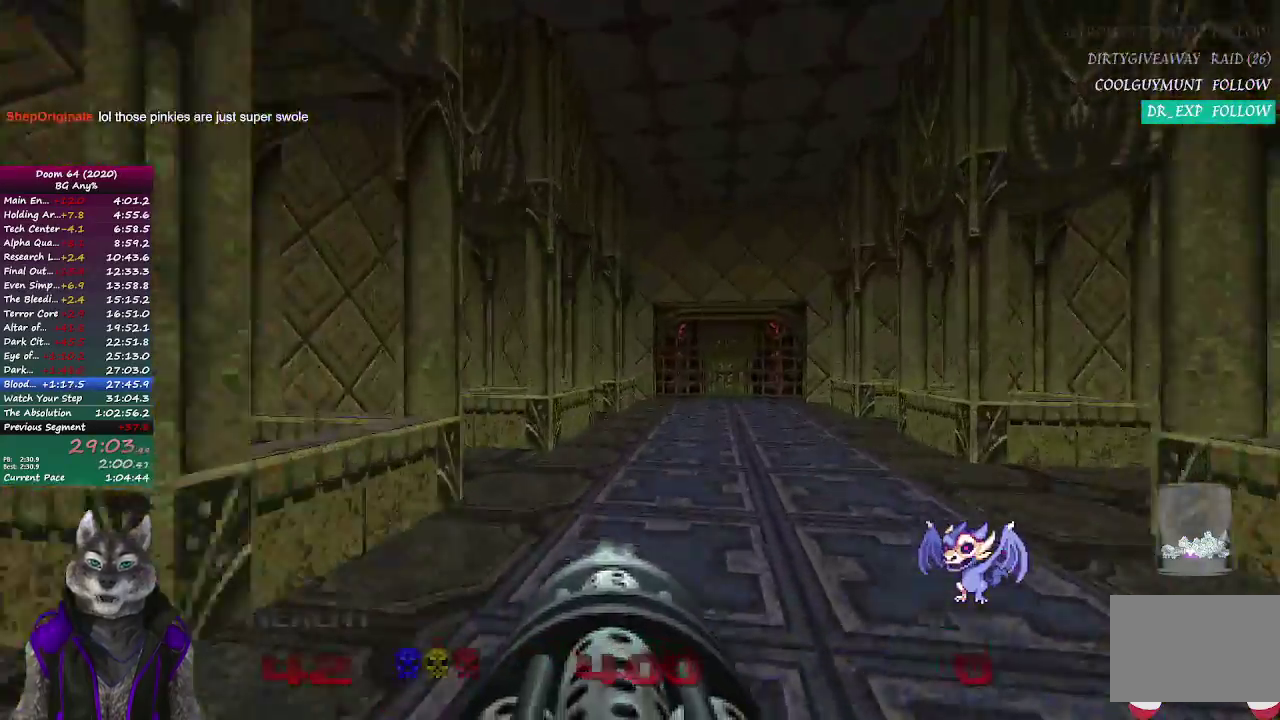
{"buttons": [], "left_stick": "up", "right_stick": "center", "events": []}
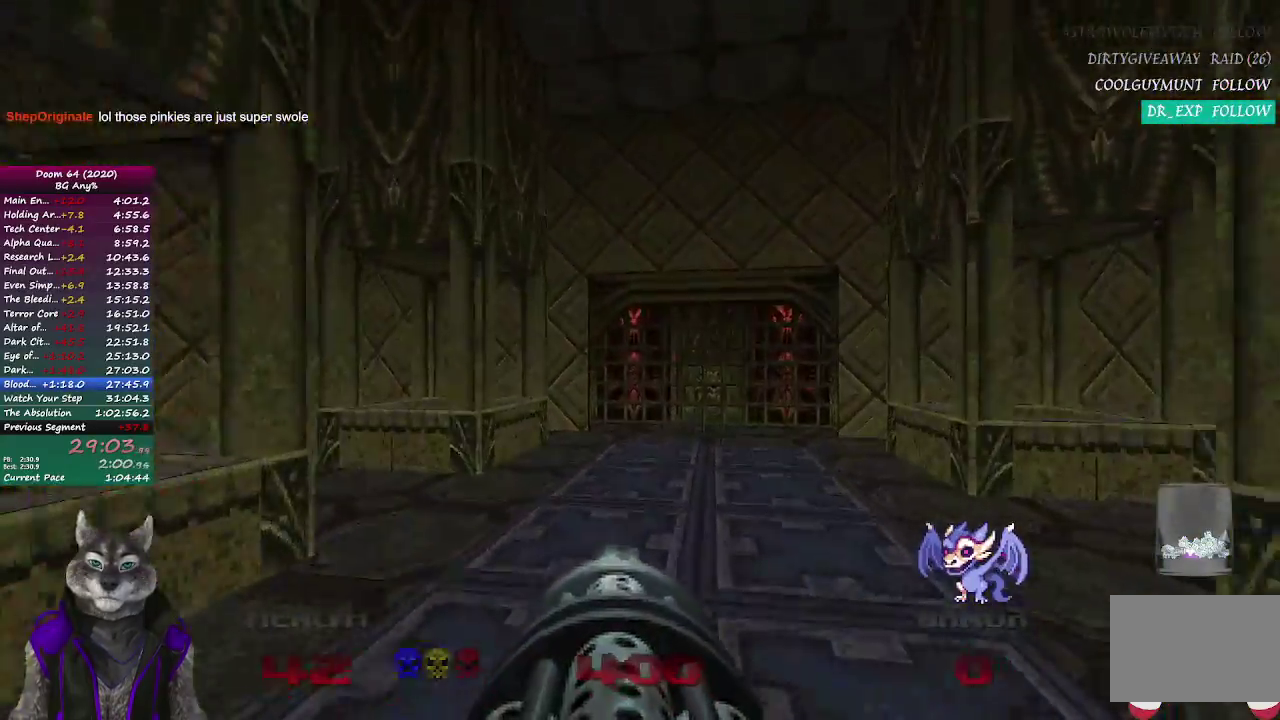
{"buttons": [], "left_stick": "up", "right_stick": "left", "events": [[317, "right_stick", "left"]]}
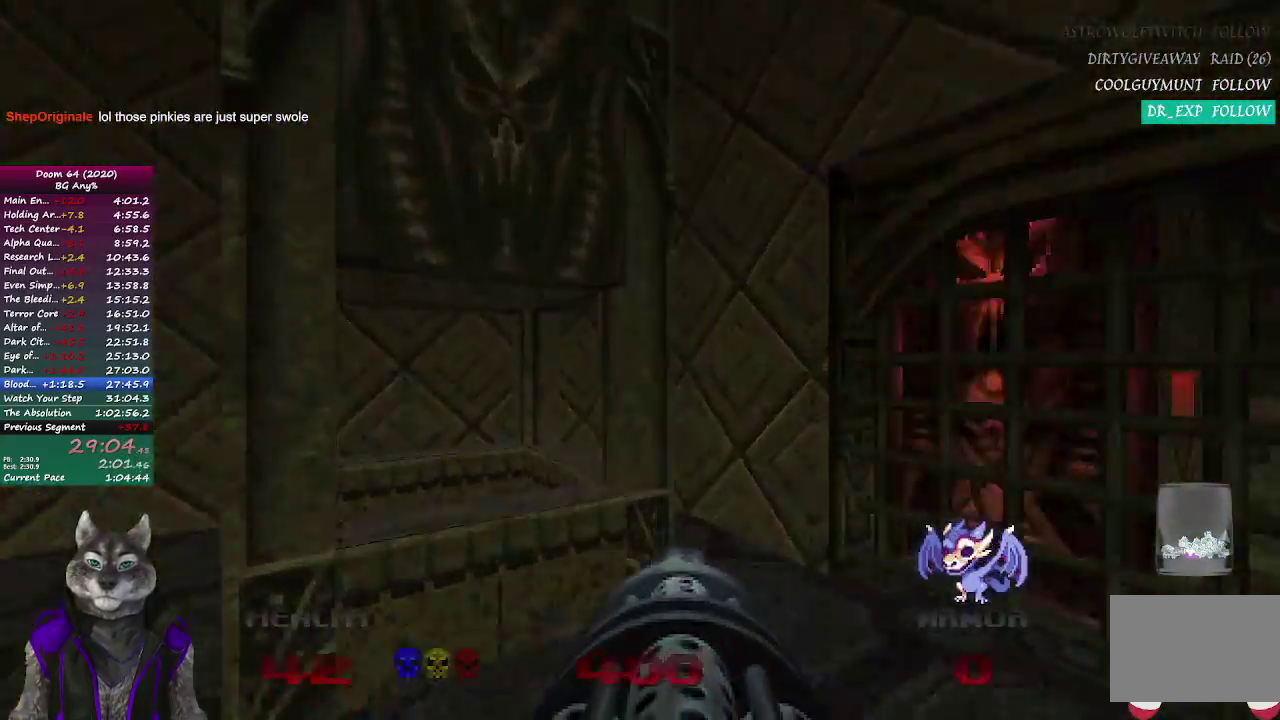
{"buttons": [], "left_stick": "center", "right_stick": "left", "events": [[283, "left_stick", "up-right"], [417, "left_stick", "center"], [433, "right_stick", "center"], [500, "right_stick", "left"]]}
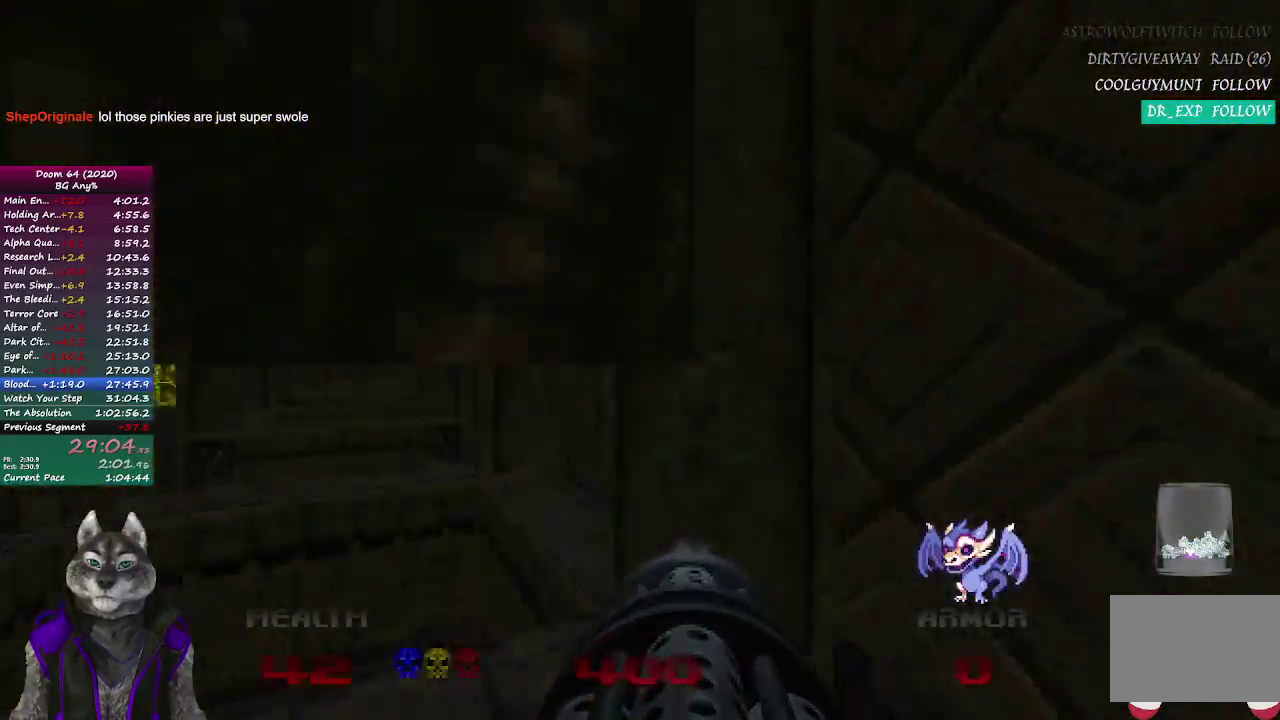
{"buttons": [], "left_stick": "center", "right_stick": "center", "events": [[150, "left_stick", "left"], [250, "right_stick", "center"], [317, "left_stick", "center"]]}
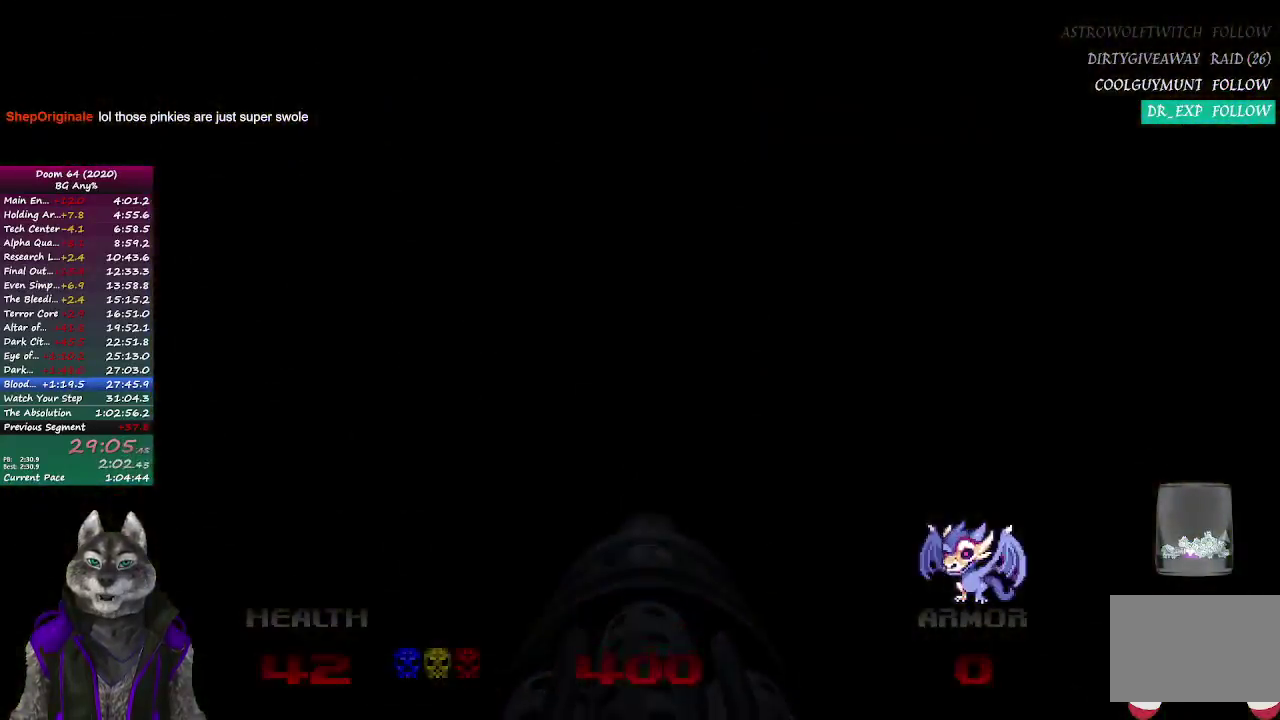
{"buttons": [], "left_stick": "center", "right_stick": "center", "events": [[100, "left_stick", "left"], [167, "left_stick", "center"]]}
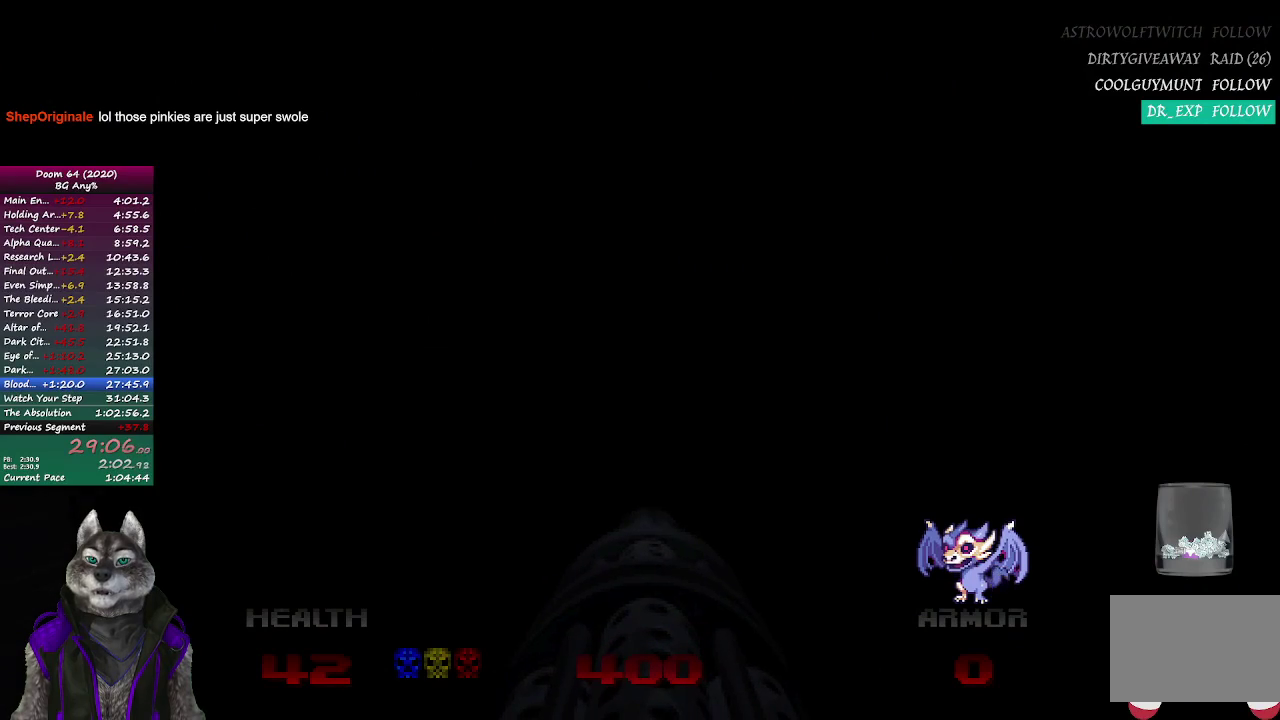
{"buttons": [], "left_stick": "center", "right_stick": "center", "events": []}
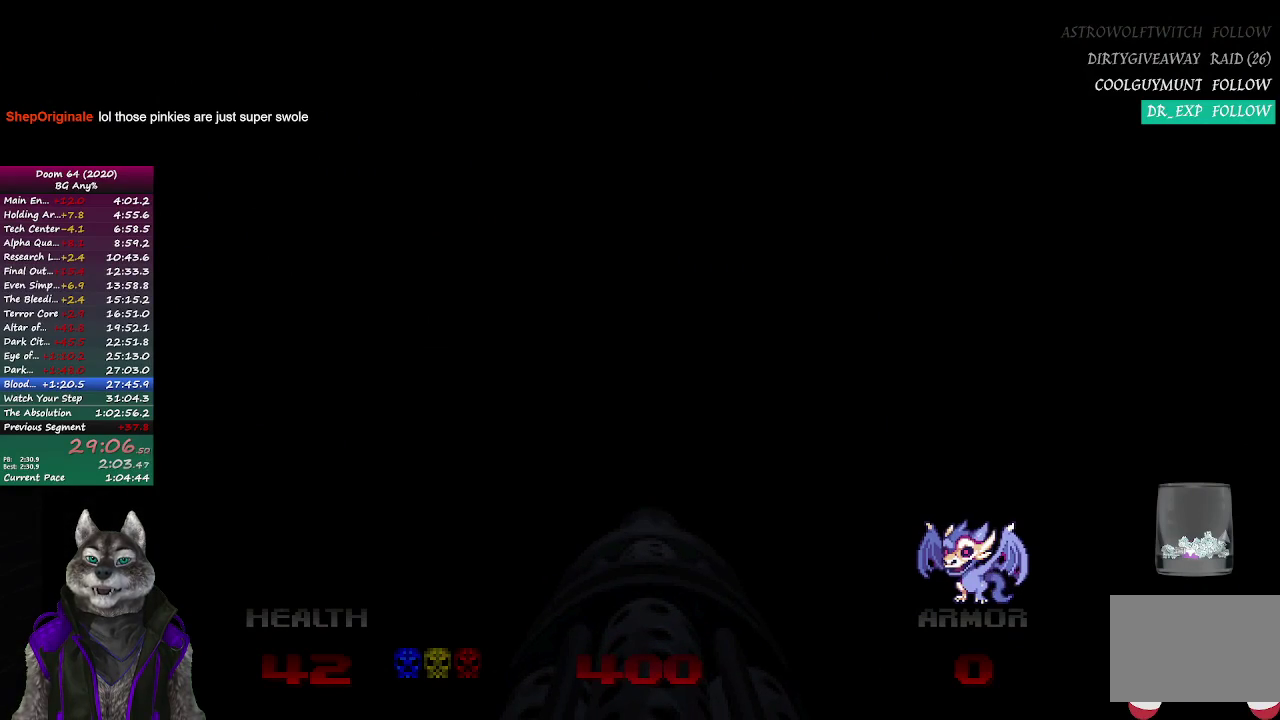
{"buttons": [], "left_stick": "center", "right_stick": "center", "events": []}
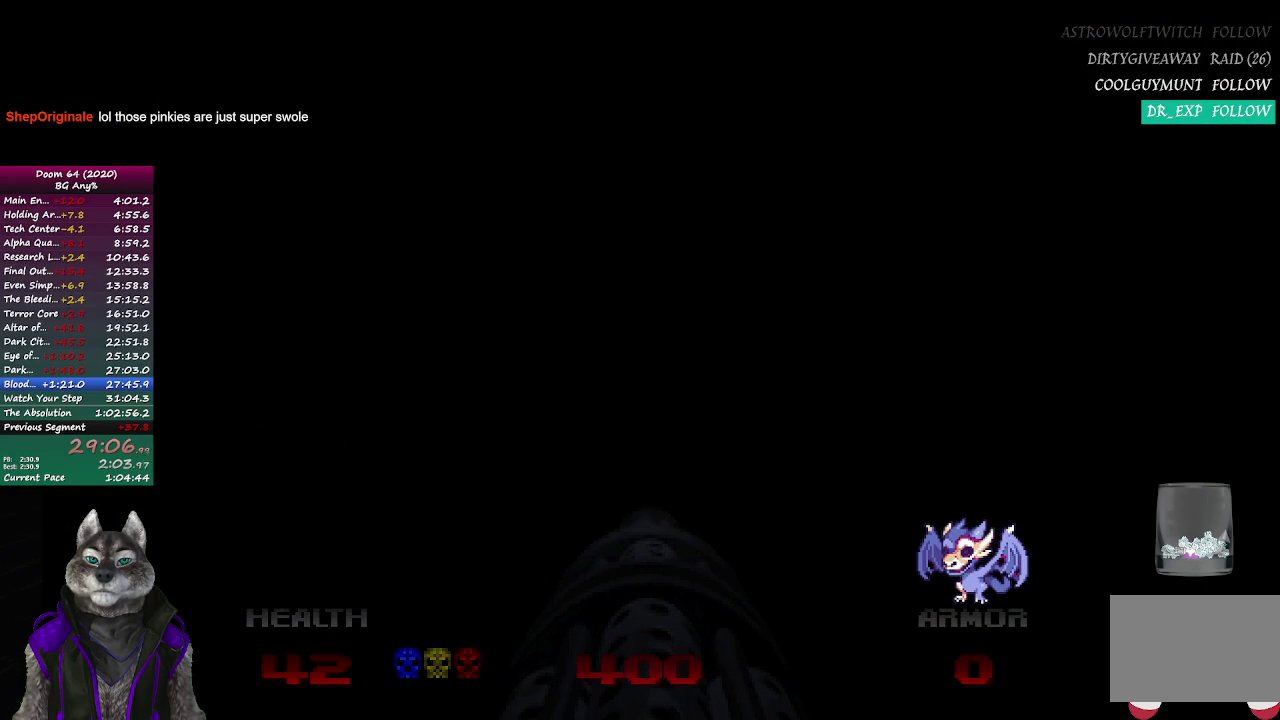
{"buttons": [], "left_stick": "center", "right_stick": "center", "events": []}
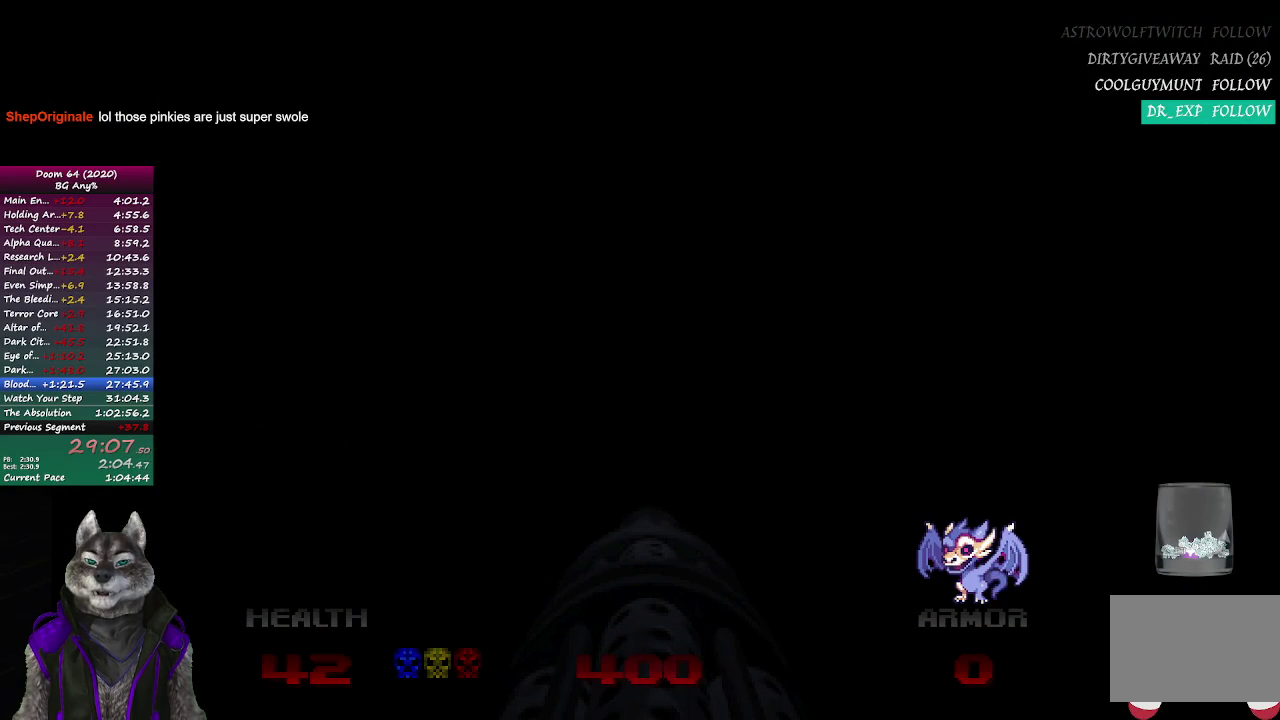
{"buttons": ["R2"], "left_stick": "center", "right_stick": "center", "events": [[433, "R2", "down"]]}
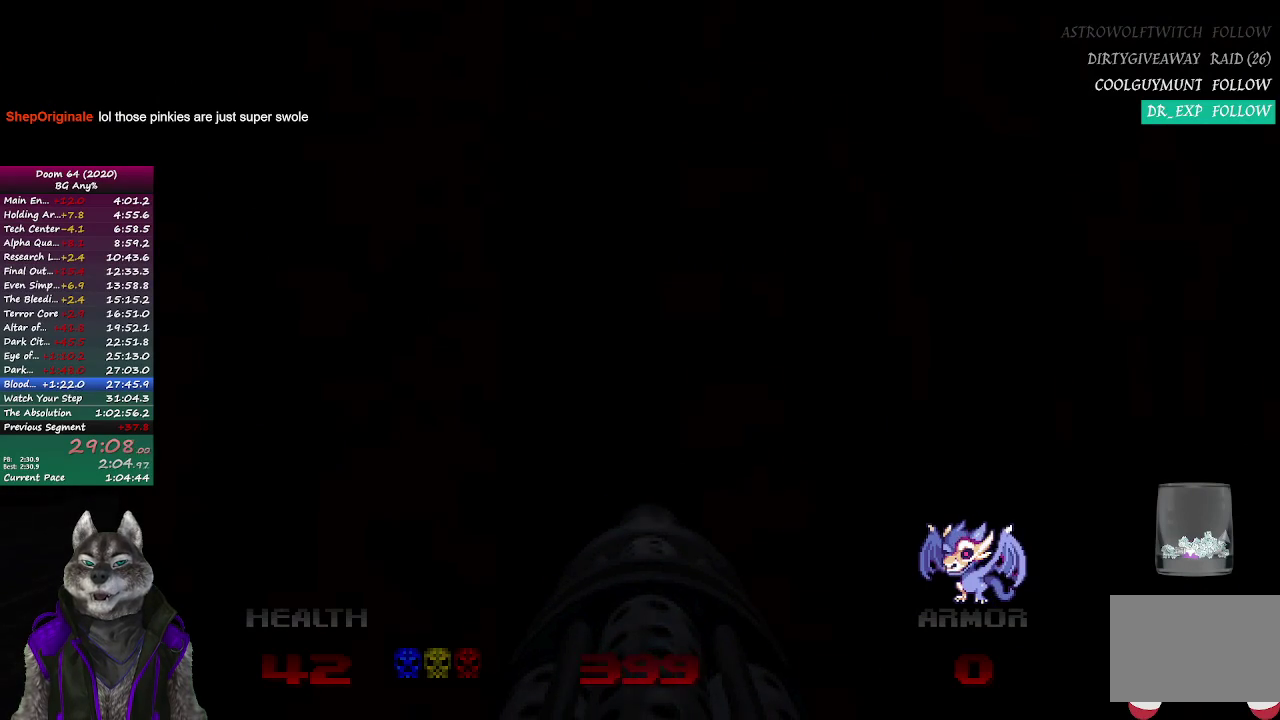
{"buttons": ["R2"], "left_stick": "center", "right_stick": "center", "events": []}
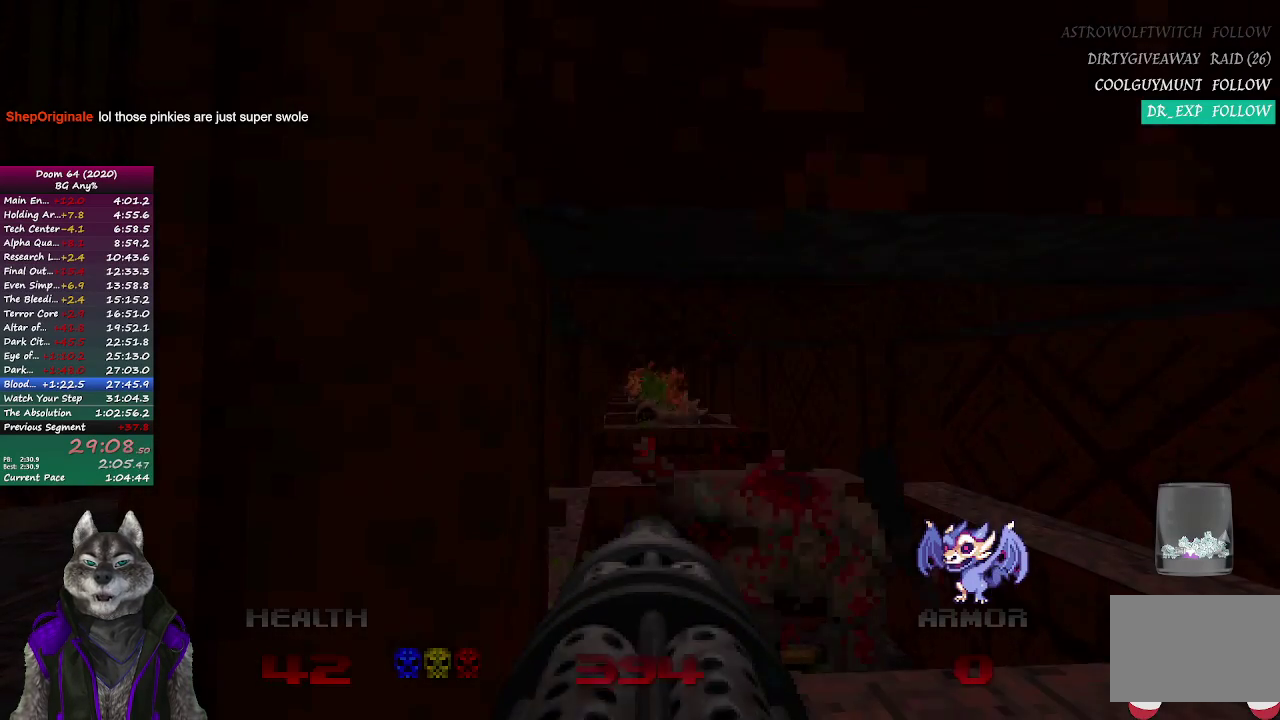
{"buttons": ["R2"], "left_stick": "center", "right_stick": "center", "events": [[117, "left_stick", "up-right"], [183, "left_stick", "center"]]}
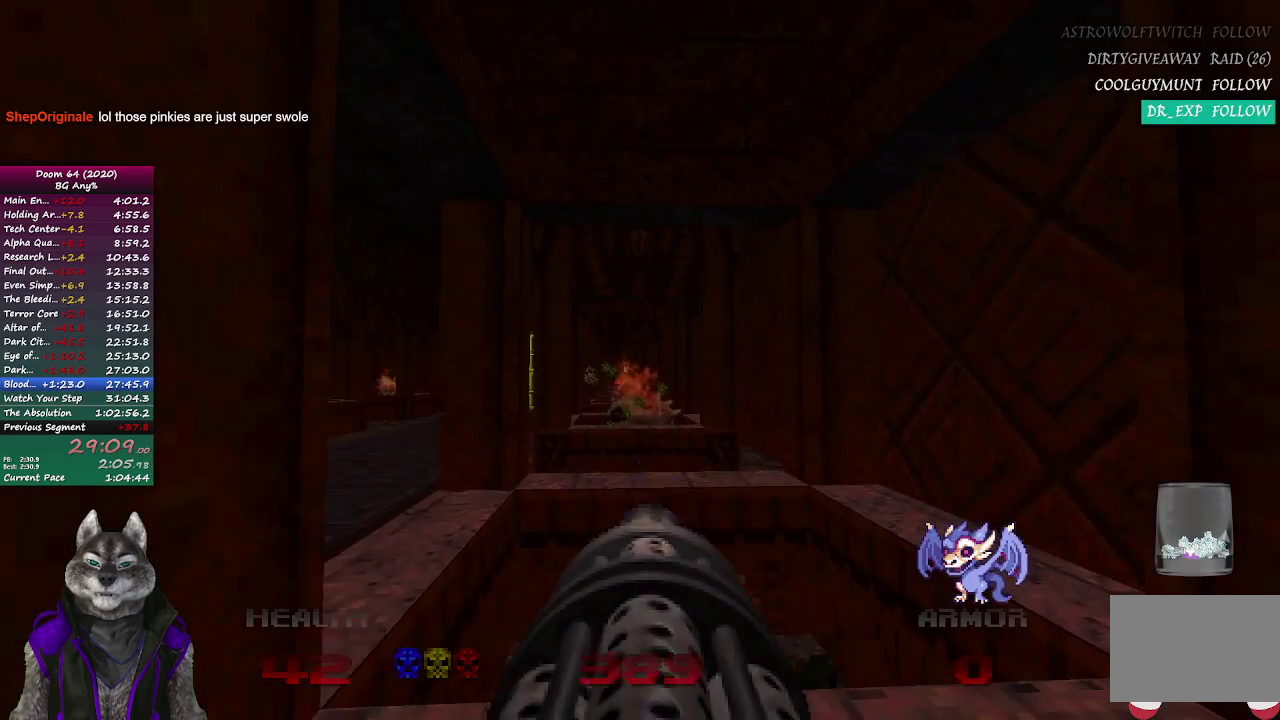
{"buttons": ["R2"], "left_stick": "center", "right_stick": "up-left", "events": [[500, "right_stick", "up-left"]]}
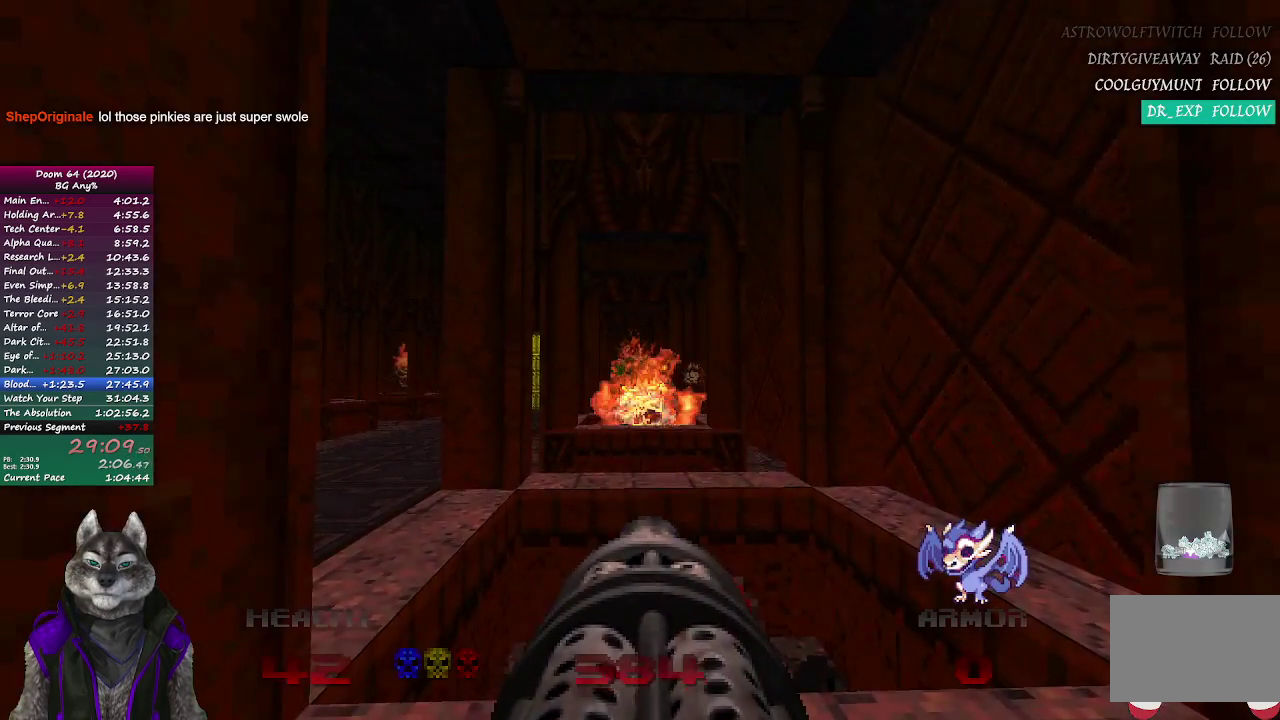
{"buttons": ["R2"], "left_stick": "center", "right_stick": "center", "events": [[50, "right_stick", "center"]]}